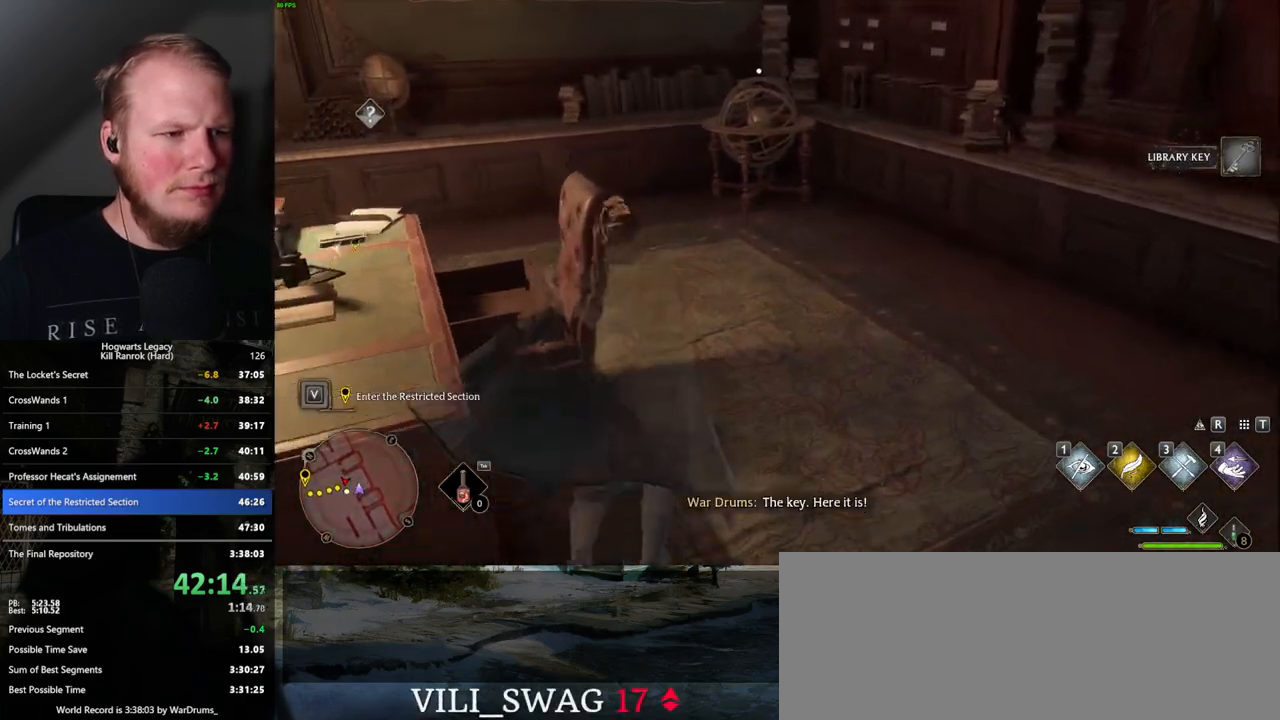
Gameplay with keyboard and mouse; each line is a JSON object with the keys and mouse buttons held at the frame after it. "events" lists presses ("down") and releases ("up") of ".", "/", "0", "1", "2", "3", "4", "5", "6", "7", "8", "9", "a", "alt_l", "alt_r", "b", "backslash", "backspace", "c", "caps_lock", "comma", "ctrl_l", "ctrl_r", "d", "e", "equals", "escape", "f", "f1", "f10", "f11", "f12", "f2", "f3", "f4", "f5", "f6", "f7", "f8", "f9", "g", "h", "i", "j", "k", "l", "lbracket", "m", "minus", "n", "o", "p", "q", "quote", "r", "rbracket", "return", "s", "semicolon", "shift_l", "shift_r", "space", "super_l", "super_r", "t", "tab", "tilde", "u", "v", "w", "x", "y", "z", "mouse_left", "mouse_wheel", "mouse_right", "mouse_mb4" and "mouse_mb5" between this image and that frame as [ms after this image, input, new state], when the widget could be followed in between. "mouse_left", "mouse_wheel", "mouse_right", "mouse_mb4", "mouse_mb5" = the "left", "wheel", "right", "mb4", "mb5" buttons of the "mouse" list. No other keys are recorded. "wheel" means that the mouse wheel is clicked or scrolled. Mouse movement is not recorded.
{"keys": ["w"], "mouse": [], "events": [[50, "mouse_mb5", "up"], [167, "d", "up"]]}
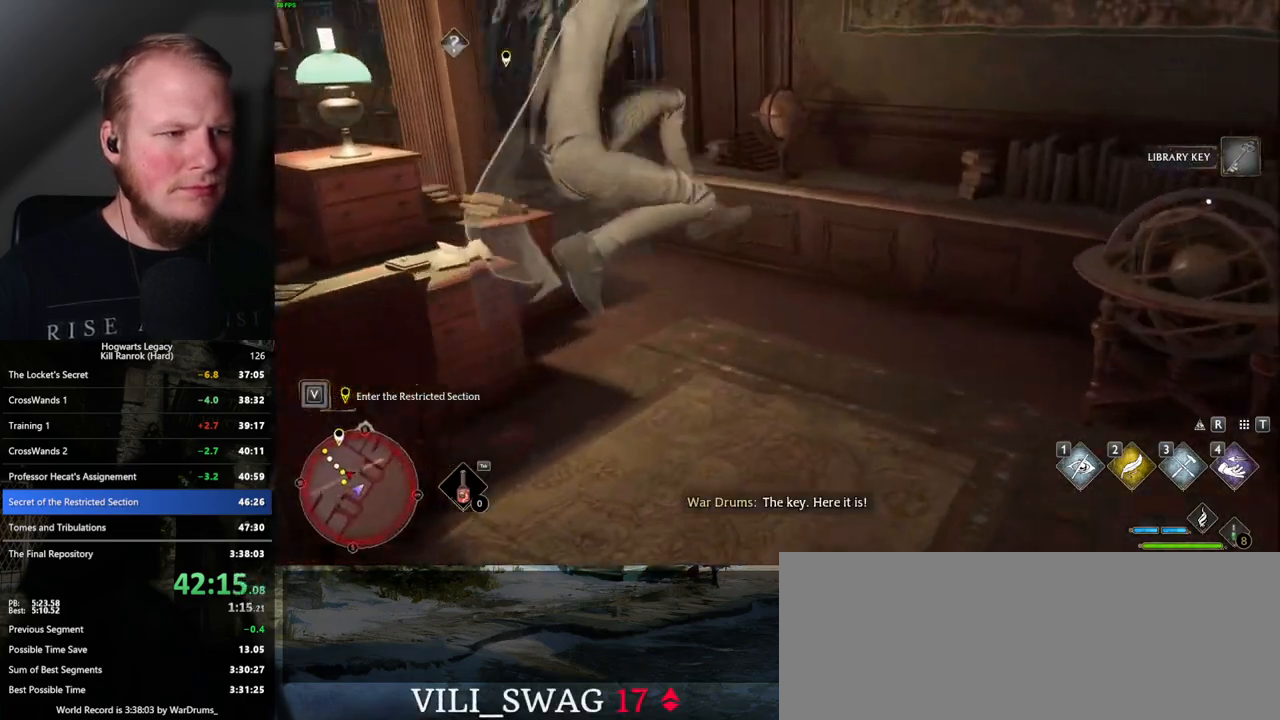
{"keys": ["w"], "mouse": [], "events": [[300, "mouse_mb5", "down"], [434, "mouse_mb5", "up"]]}
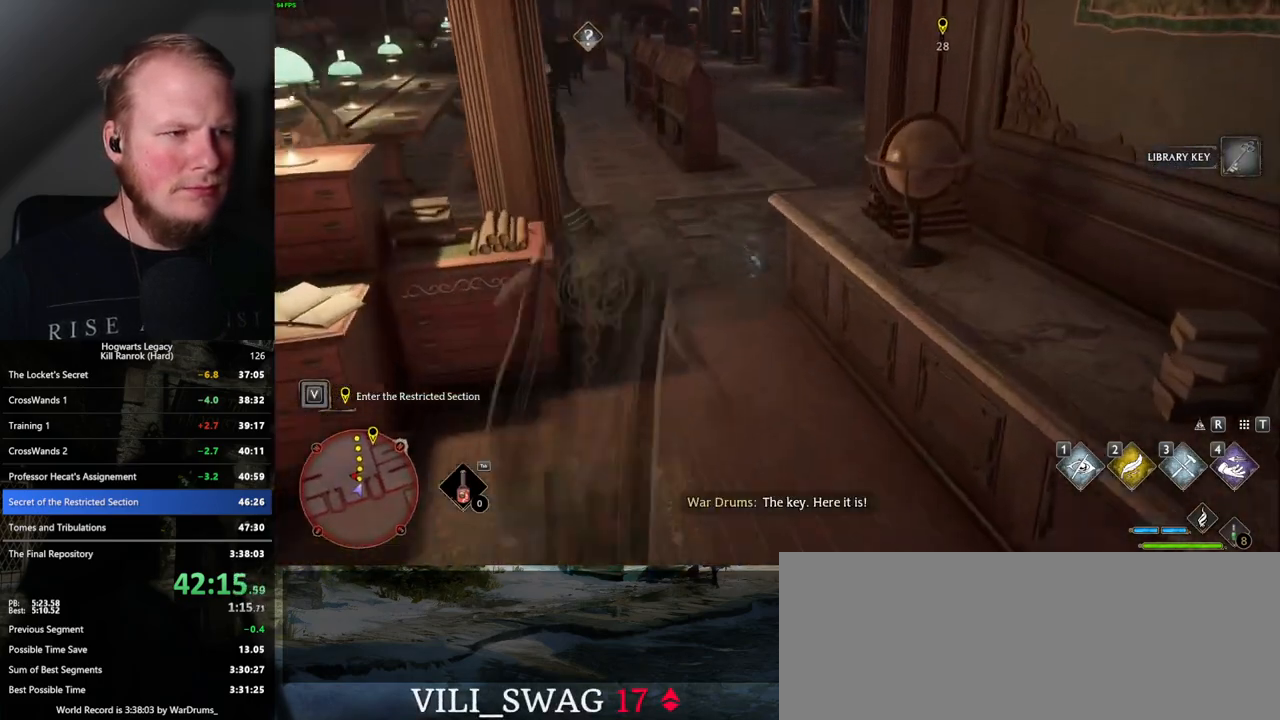
{"keys": ["w"], "mouse": [], "events": []}
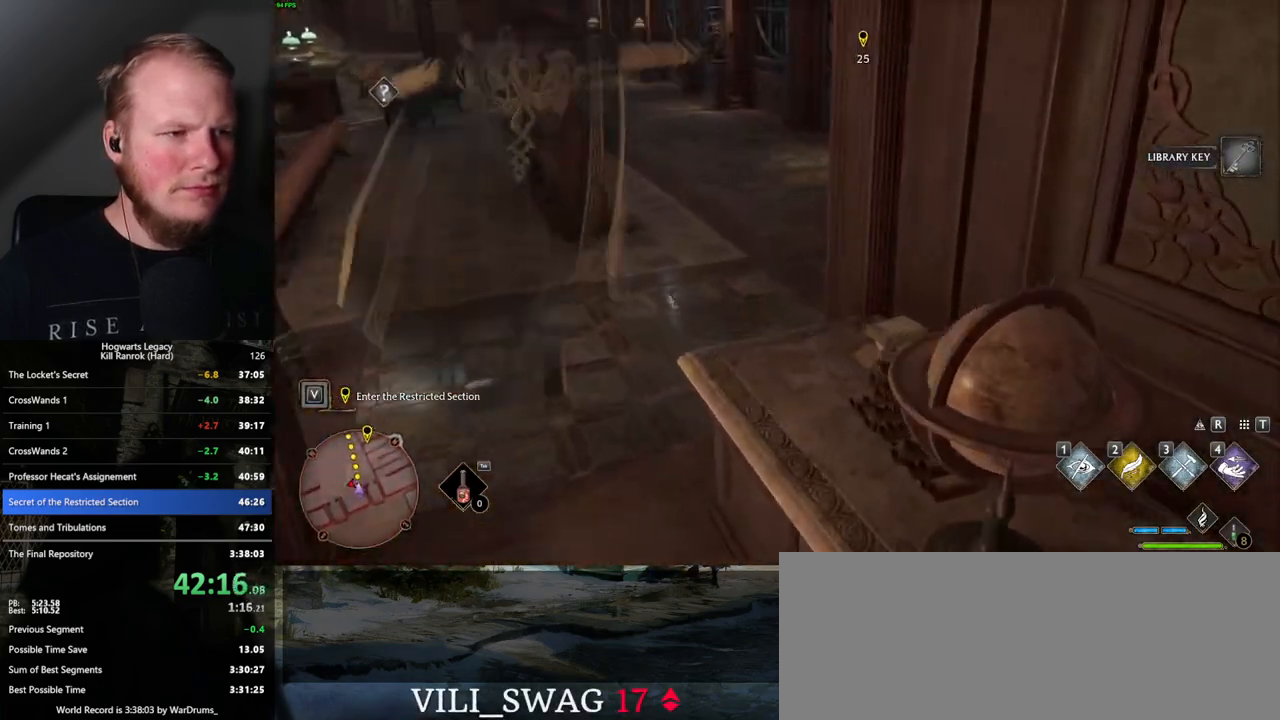
{"keys": ["w"], "mouse": [], "events": [[184, "space", "down"], [284, "space", "up"], [350, "shift_l", "down"], [467, "shift_l", "up"]]}
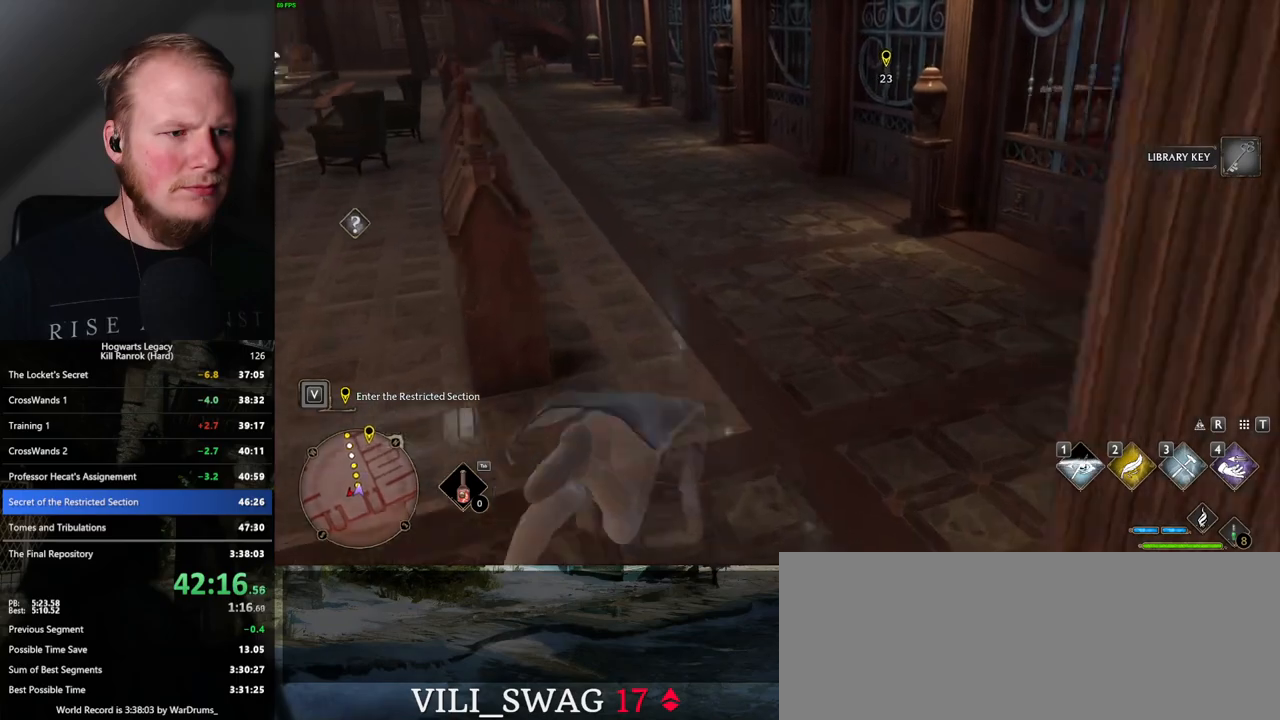
{"keys": ["w"], "mouse": [], "events": []}
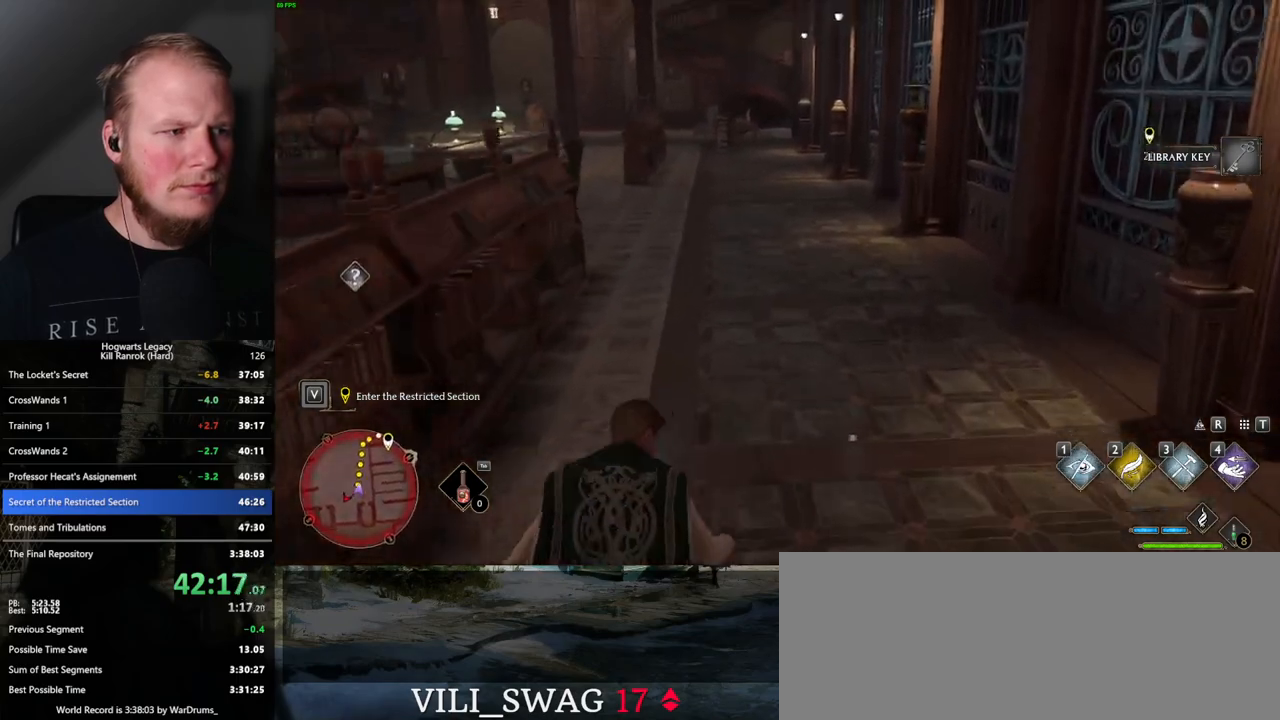
{"keys": ["w"], "mouse": [], "events": []}
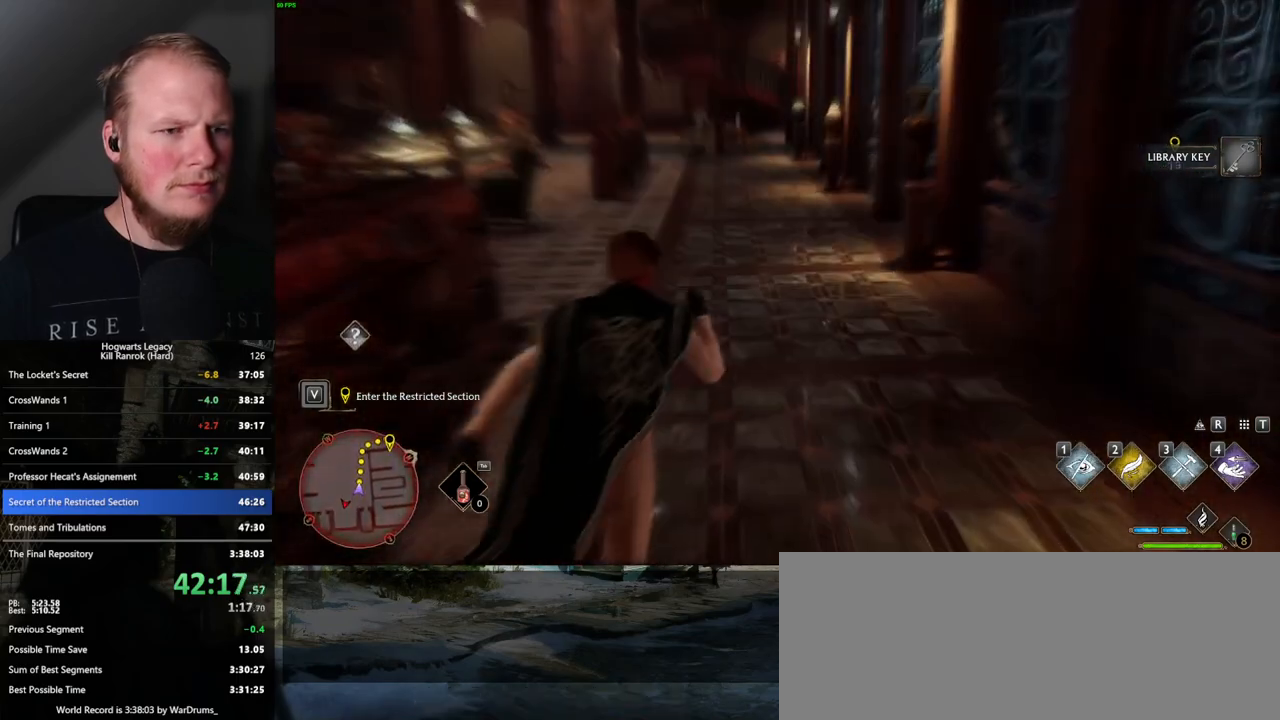
{"keys": ["w"], "mouse": [], "events": []}
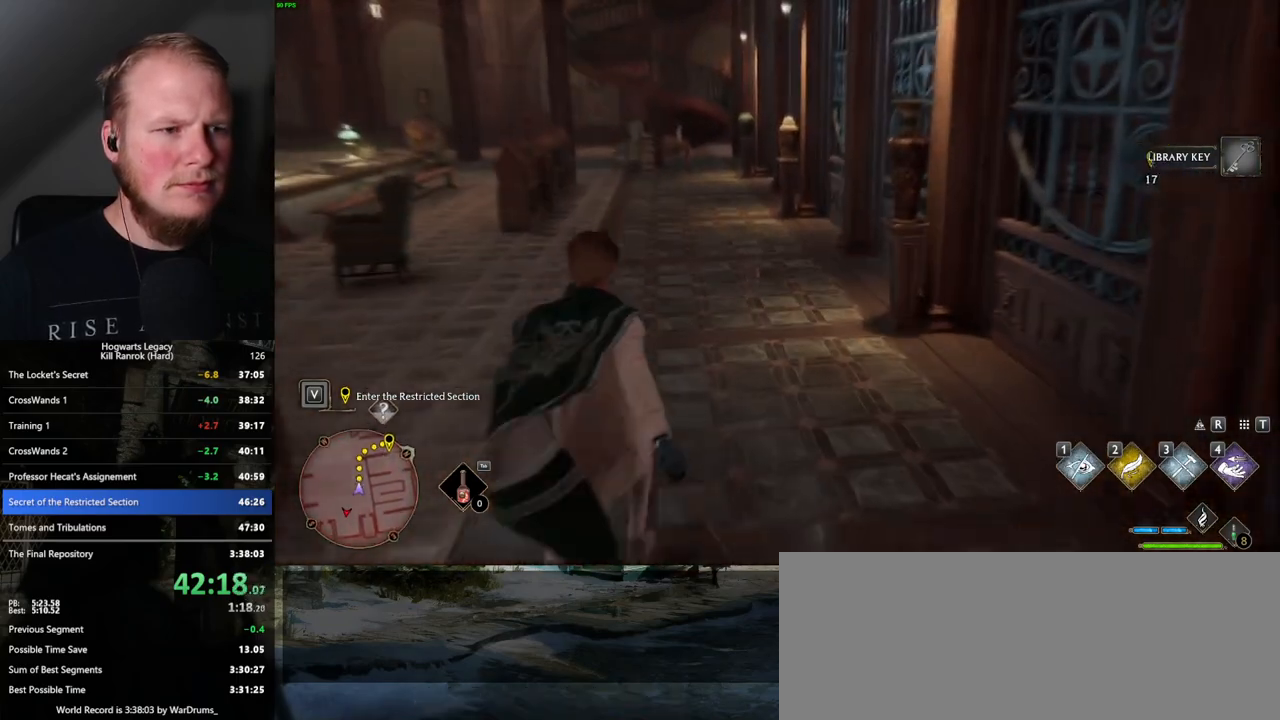
{"keys": ["w"], "mouse": [], "events": []}
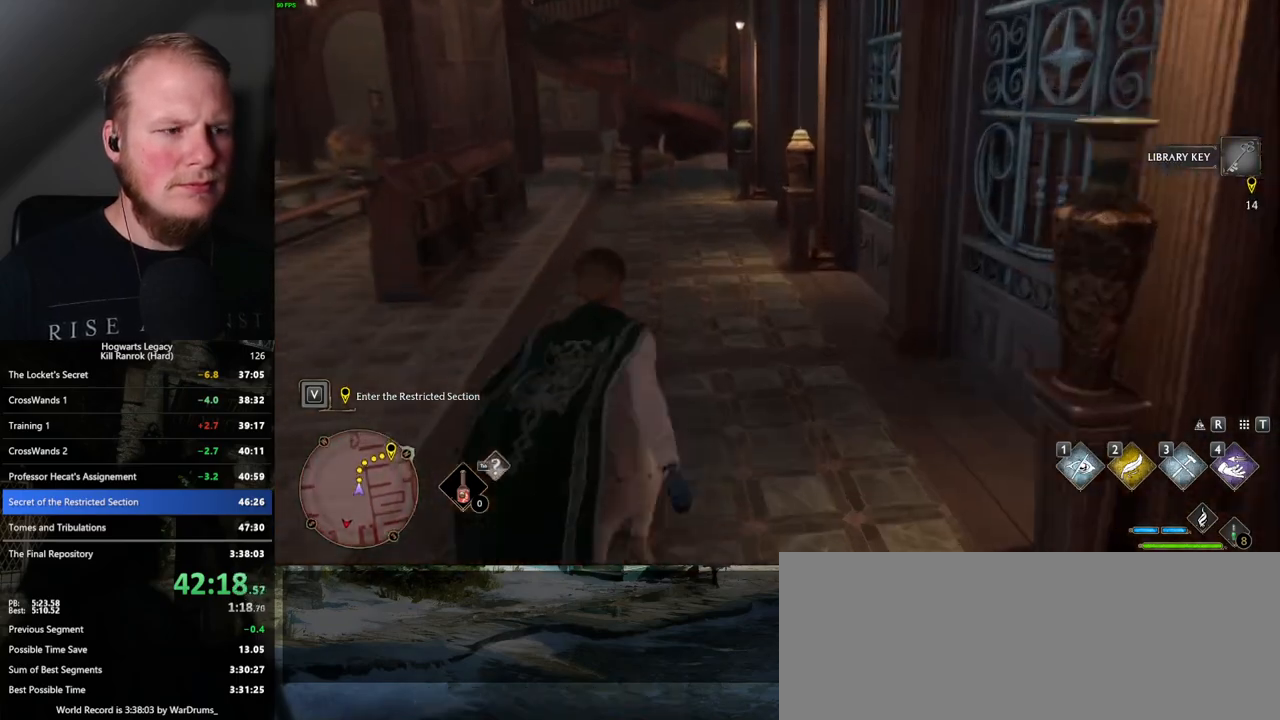
{"keys": ["w"], "mouse": [], "events": []}
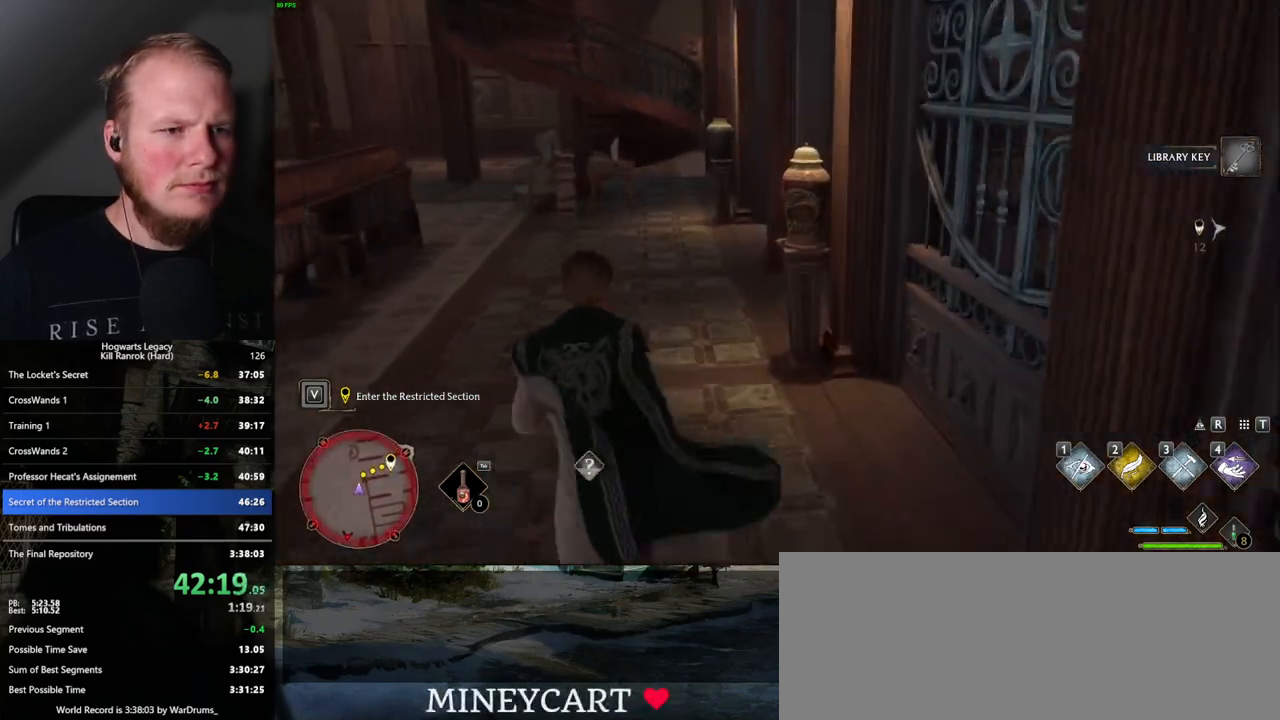
{"keys": ["w"], "mouse": [], "events": []}
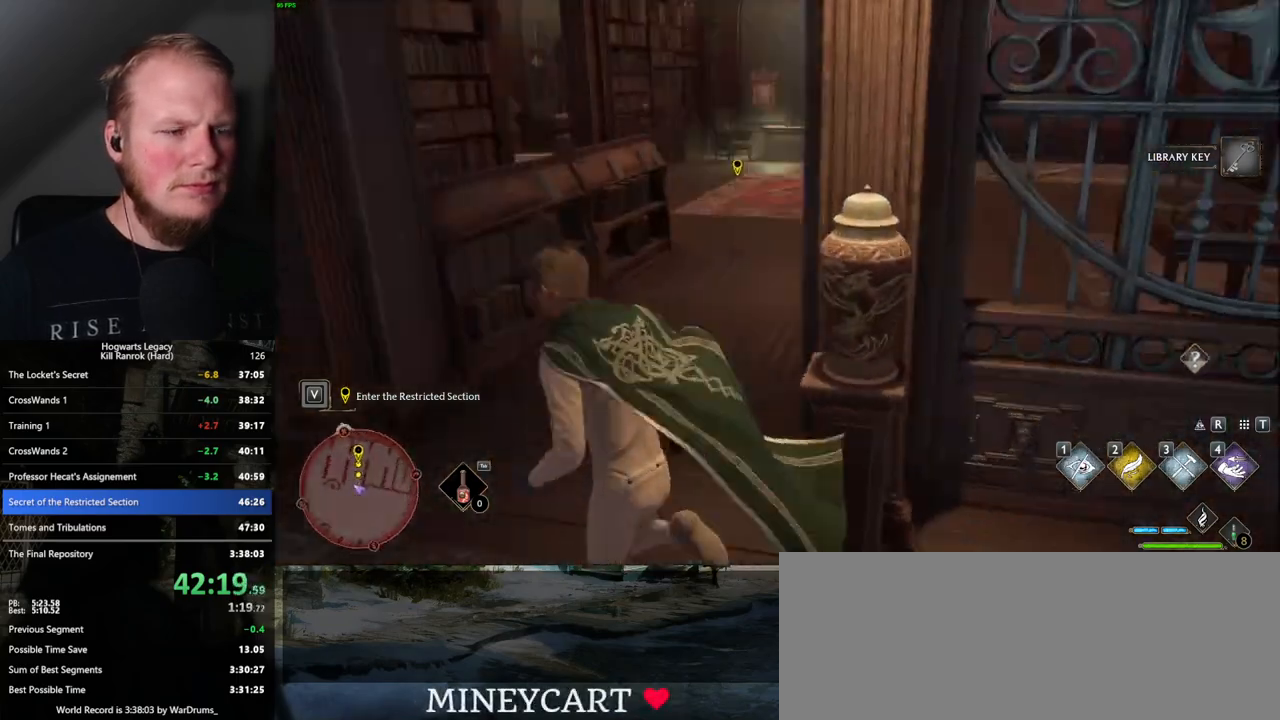
{"keys": ["w"], "mouse": [], "events": []}
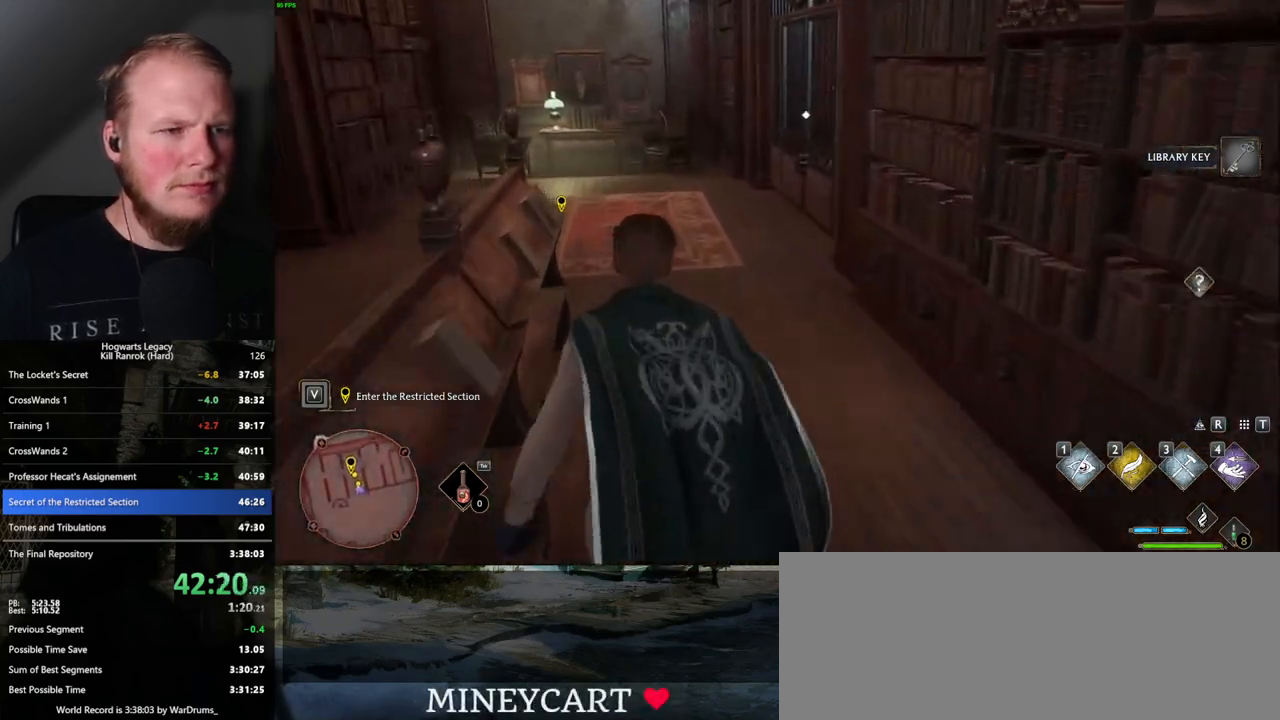
{"keys": ["w"], "mouse": [], "events": []}
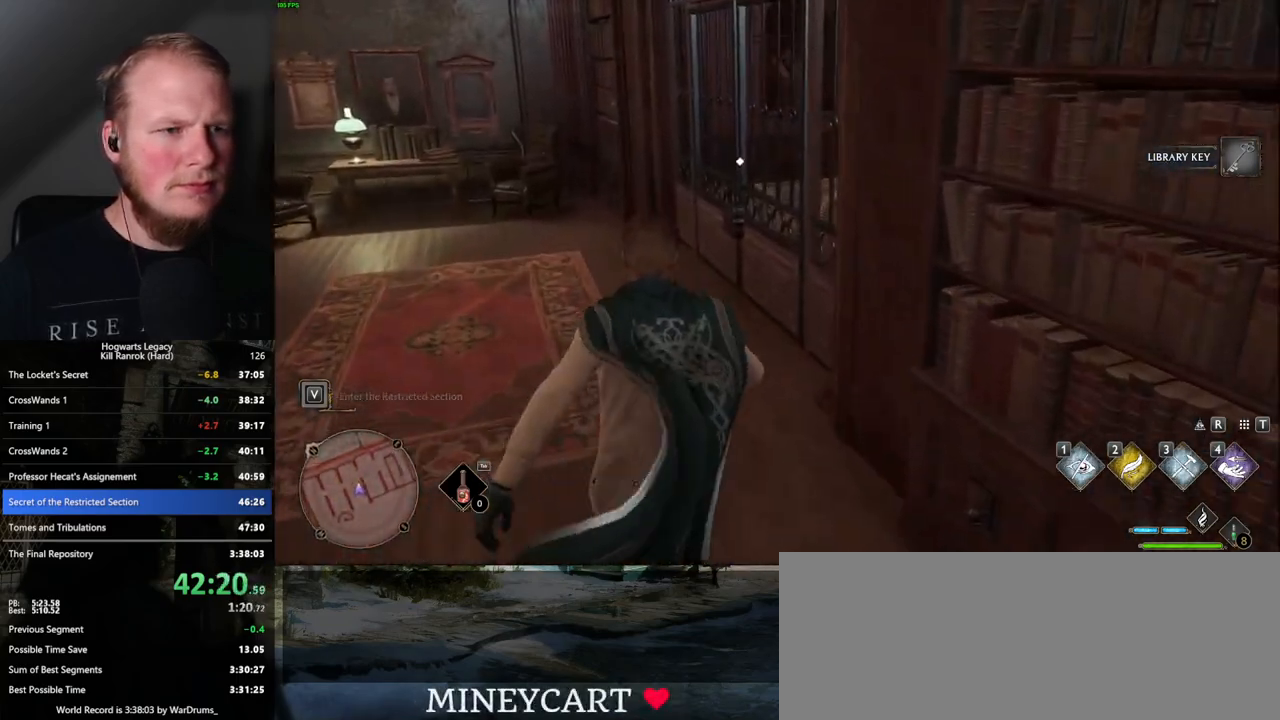
{"keys": ["w"], "mouse": [], "events": [[250, "f", "down"], [350, "f", "up"]]}
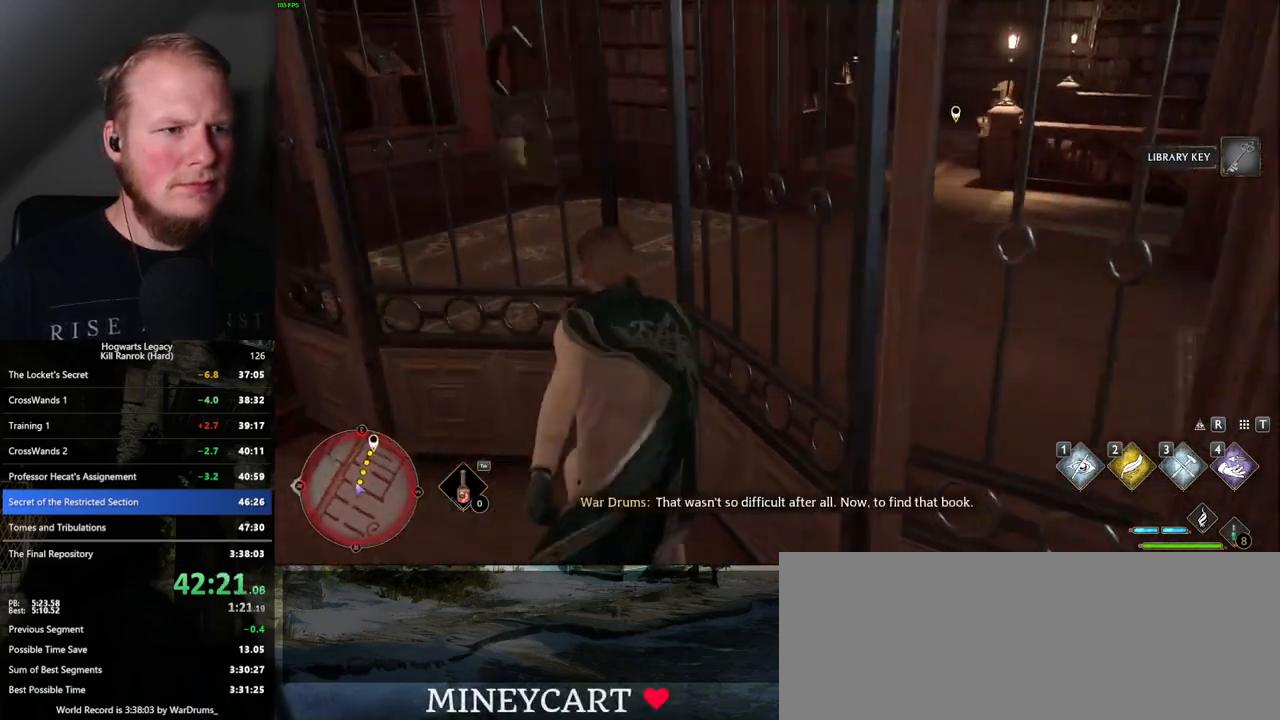
{"keys": ["w"], "mouse": [], "events": []}
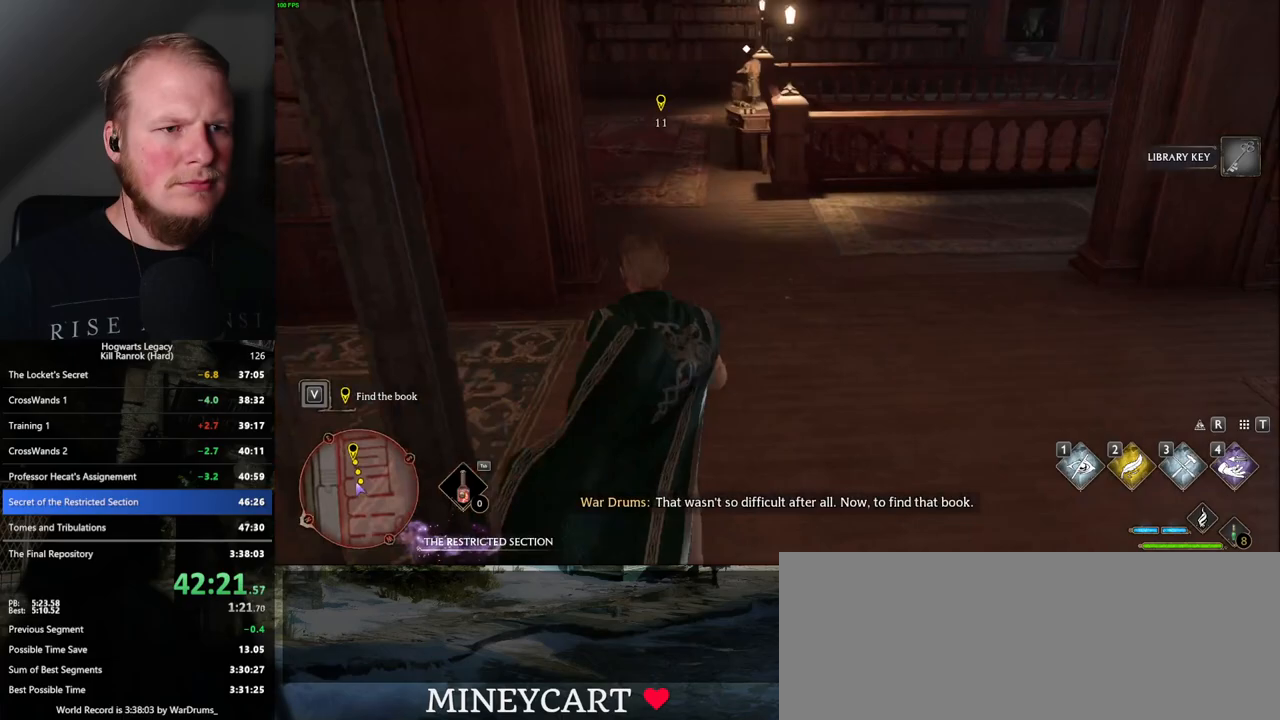
{"keys": ["w"], "mouse": [], "events": []}
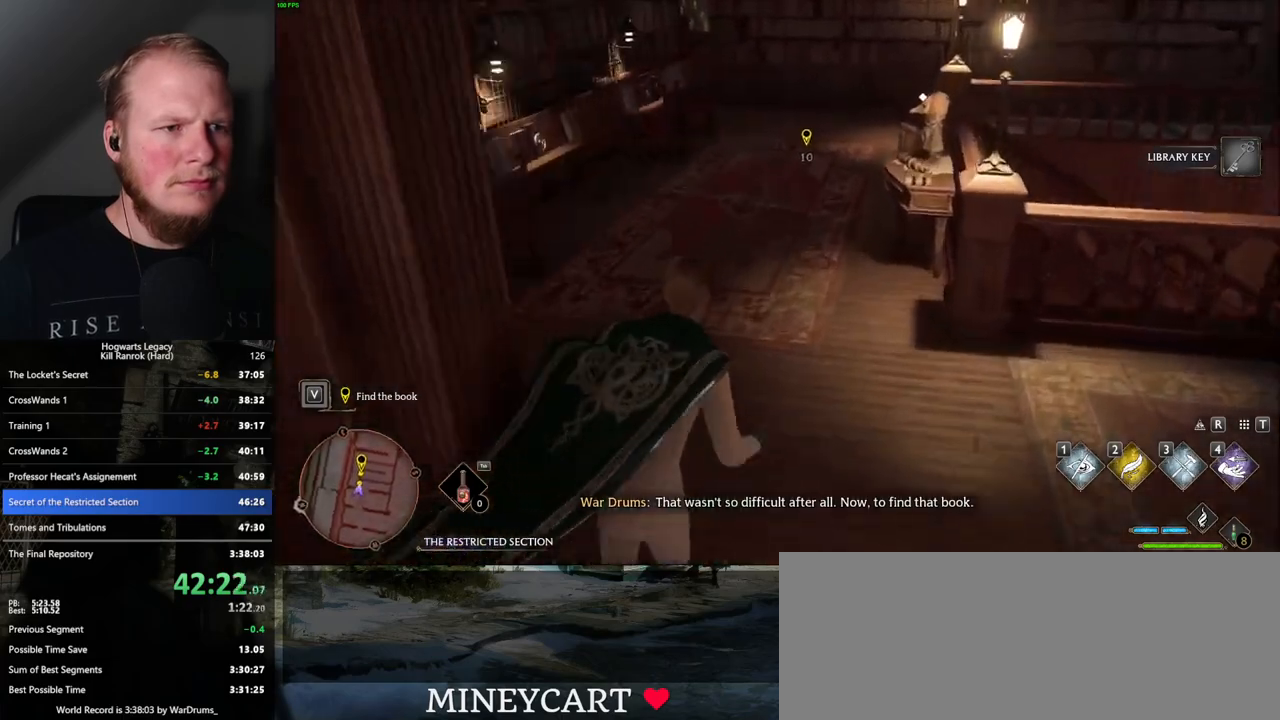
{"keys": ["w"], "mouse": [], "events": []}
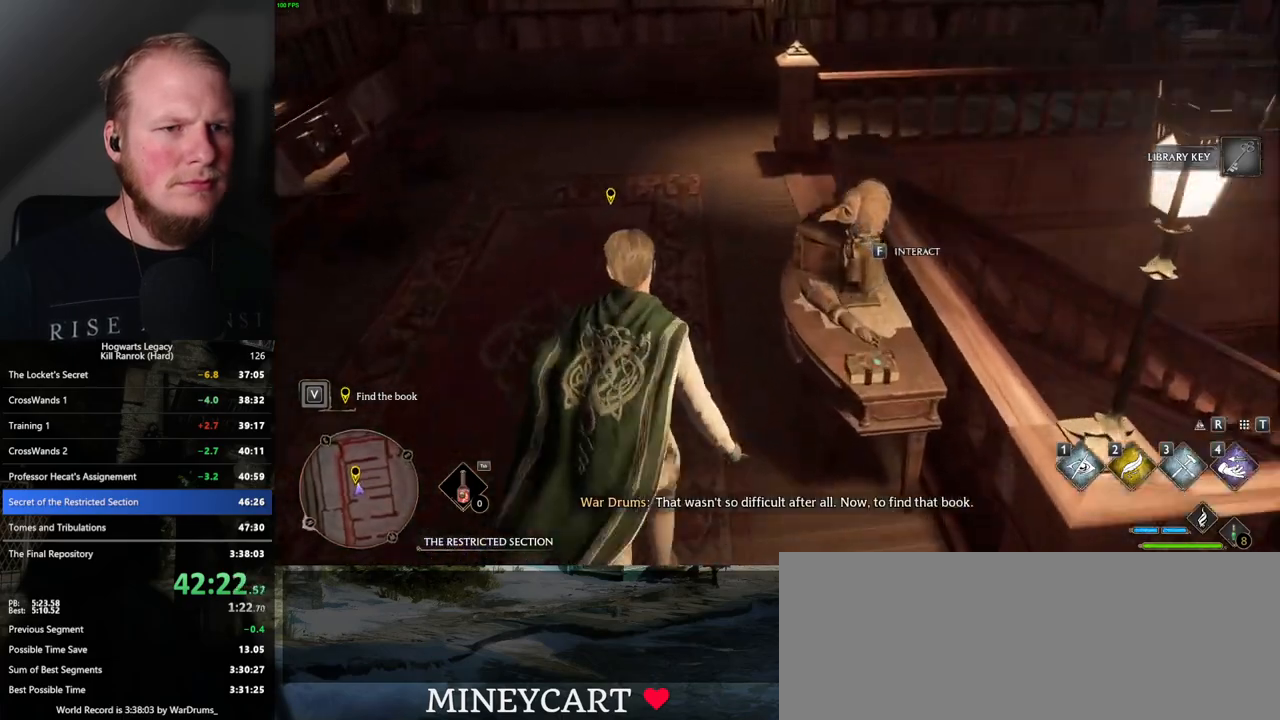
{"keys": ["w"], "mouse": [], "events": []}
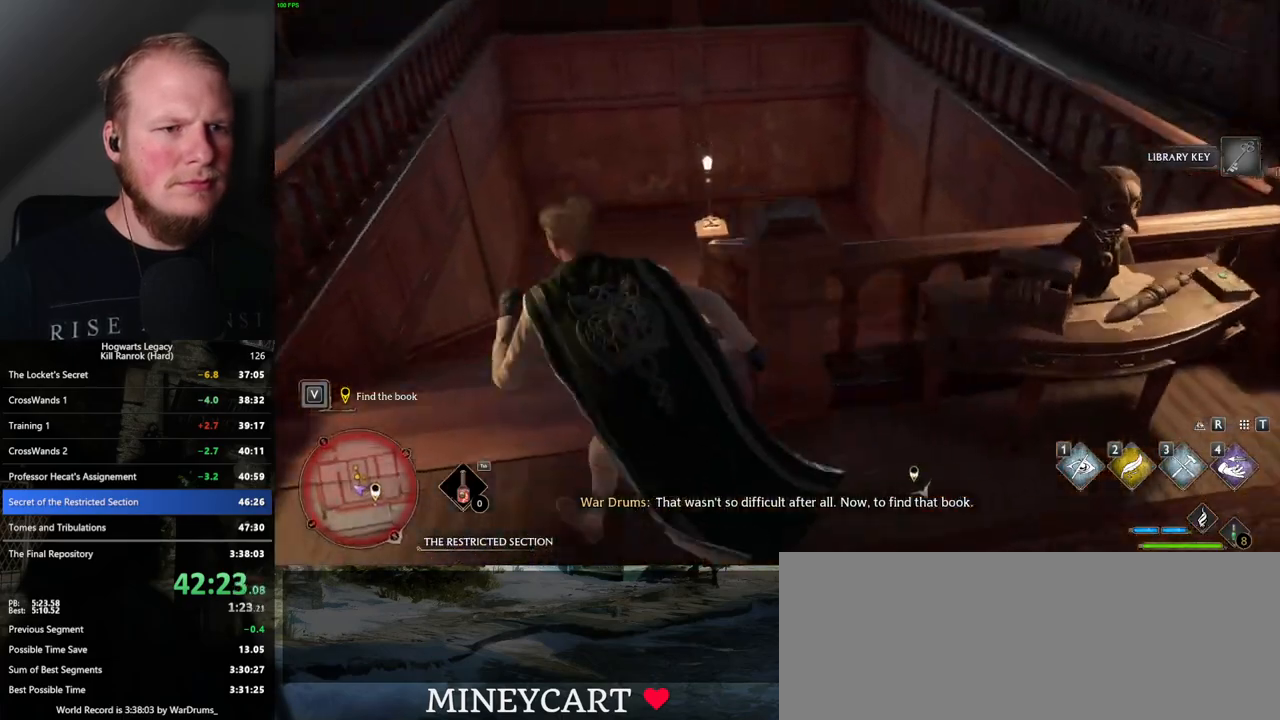
{"keys": ["d"], "mouse": [], "events": [[34, "mouse_mb5", "down"], [167, "mouse_mb5", "up"], [267, "d", "down"], [500, "w", "up"]]}
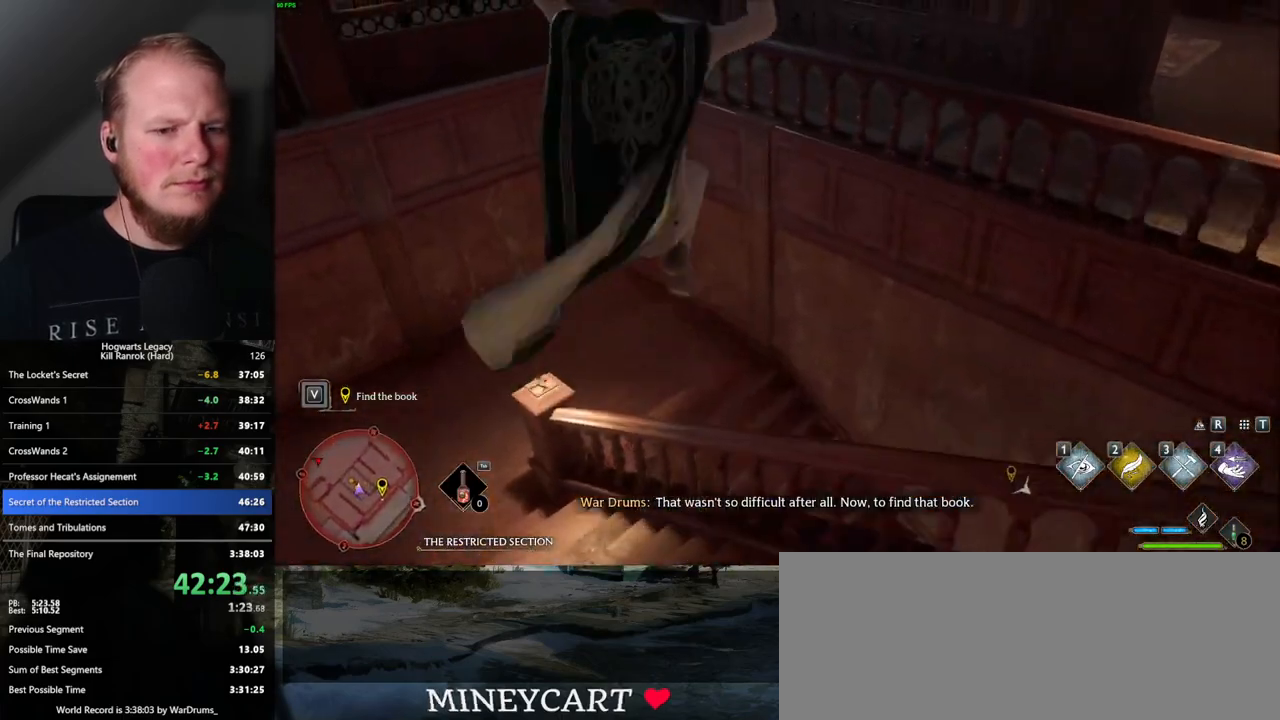
{"keys": ["d"], "mouse": [], "events": []}
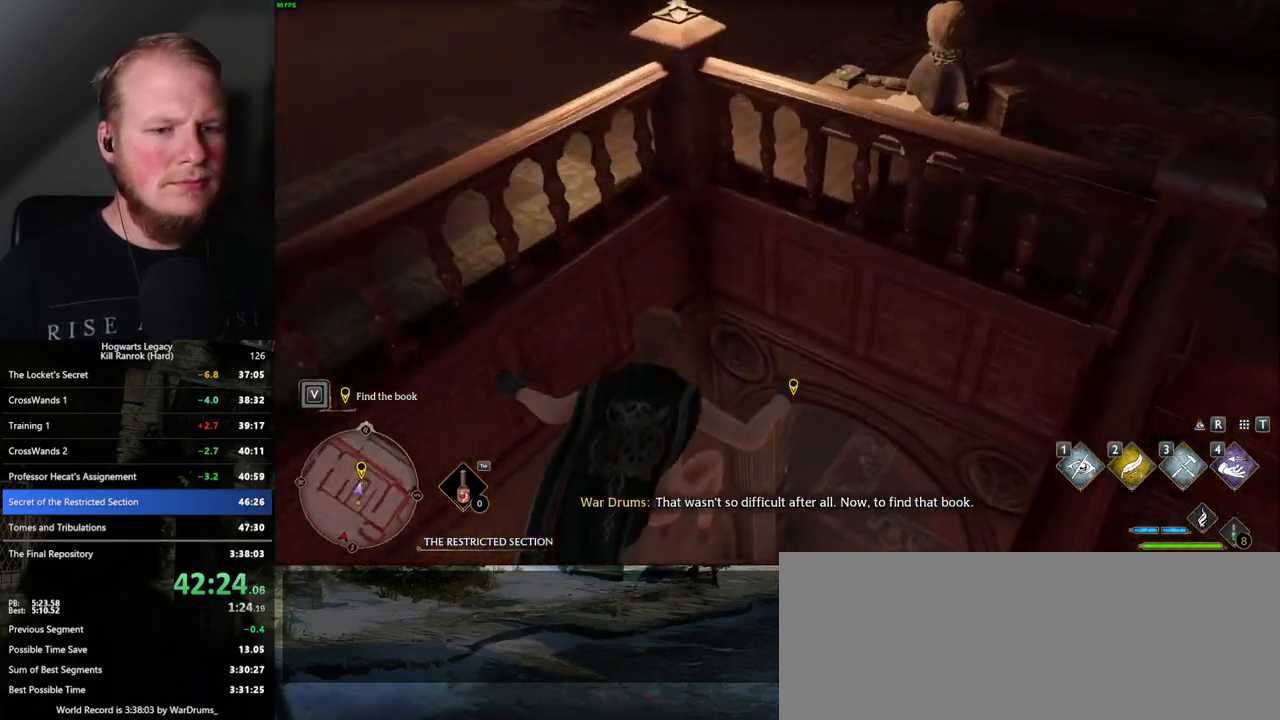
{"keys": ["w"], "mouse": [], "events": [[300, "w", "down"], [417, "d", "up"]]}
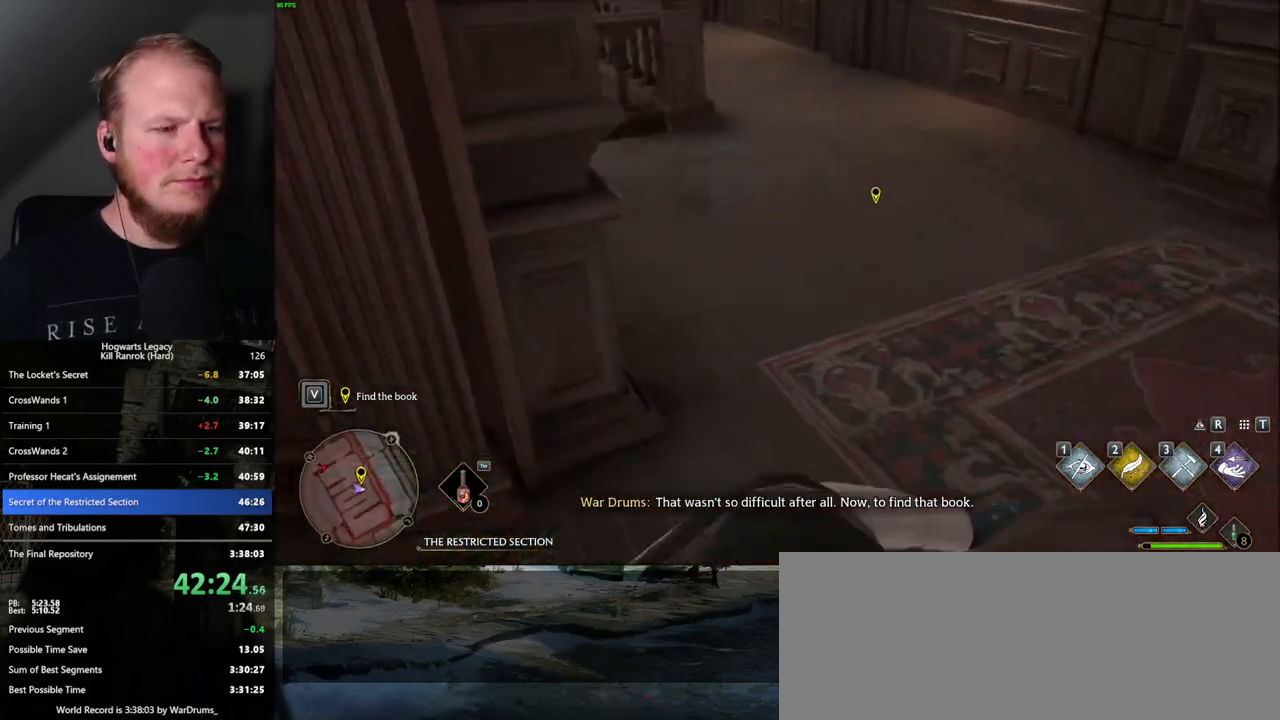
{"keys": [], "mouse": [], "events": [[200, "w", "up"]]}
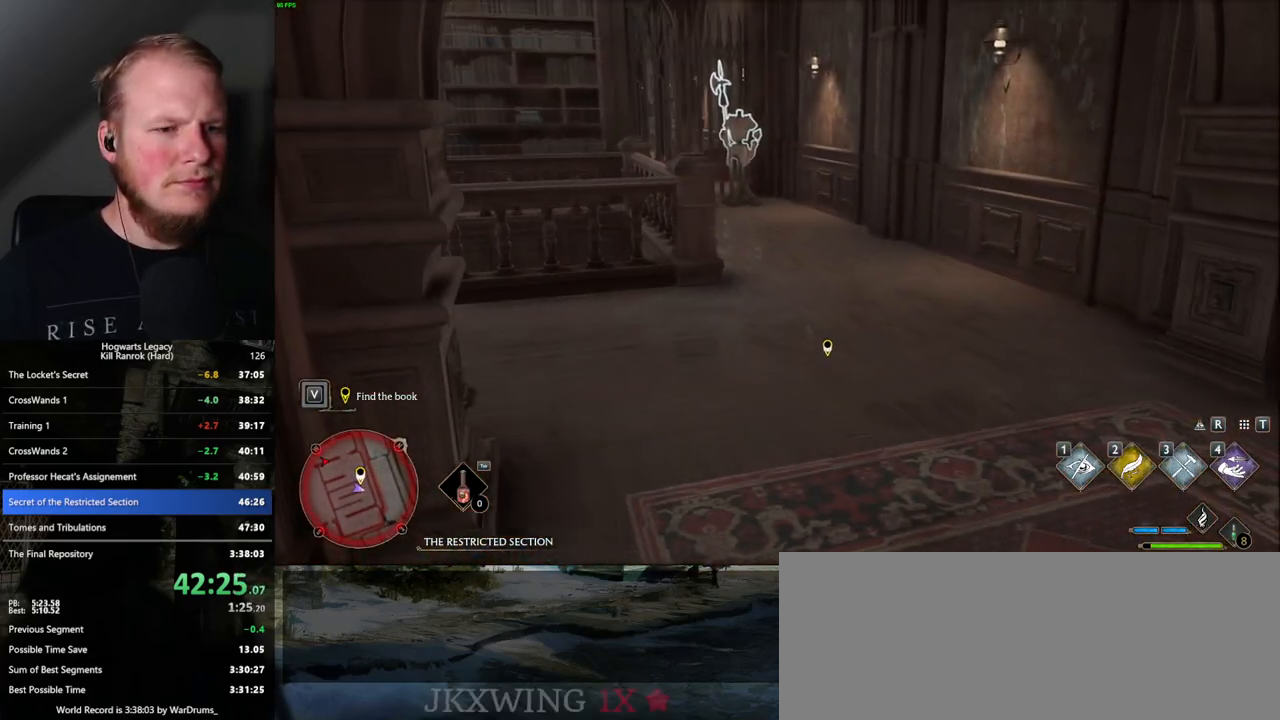
{"keys": [], "mouse": [], "events": []}
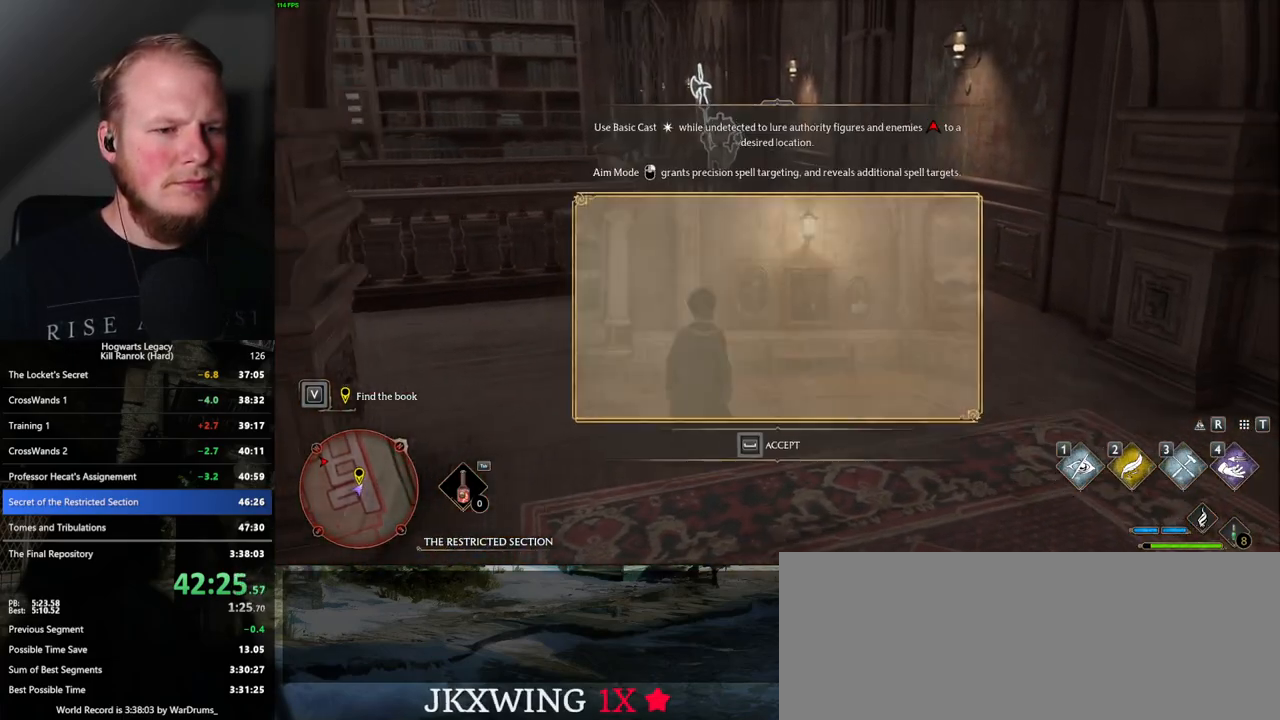
{"keys": ["space"], "mouse": [], "events": [[34, "space", "down"]]}
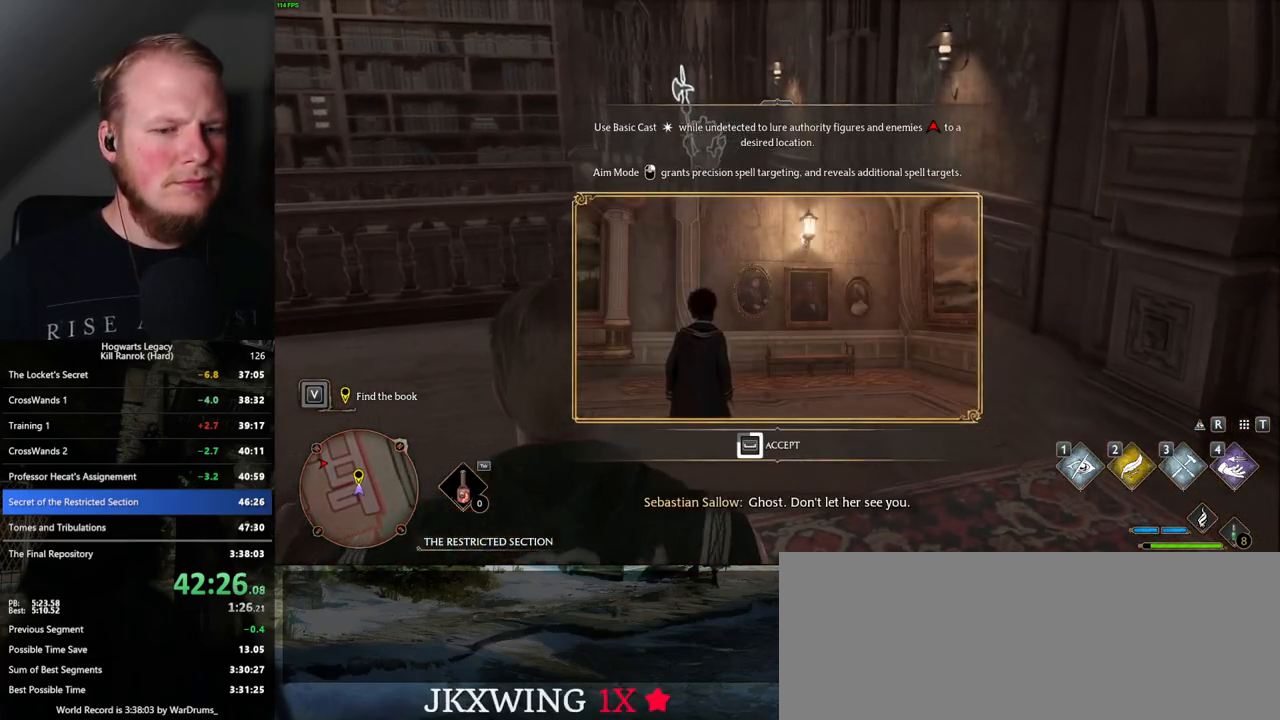
{"keys": ["space"], "mouse": [], "events": []}
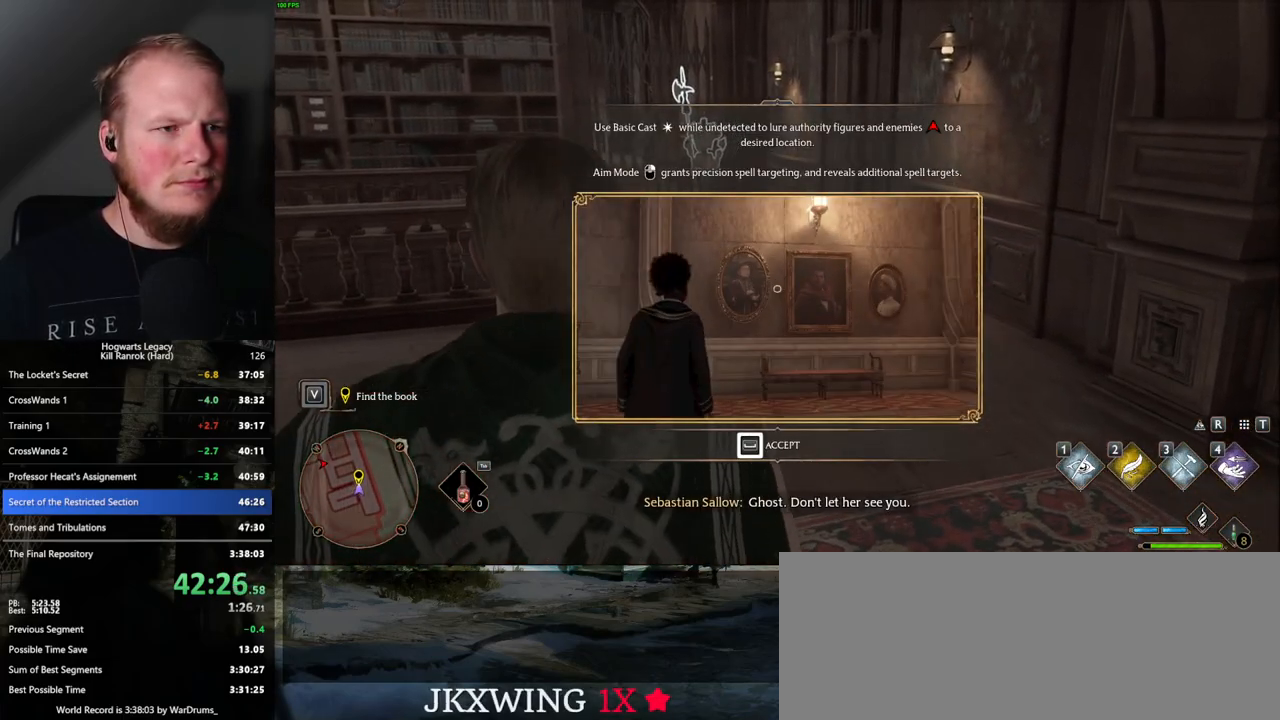
{"keys": ["w"], "mouse": [], "events": [[267, "mouse_left", "down"], [300, "space", "up"], [350, "mouse_left", "up"], [484, "w", "down"]]}
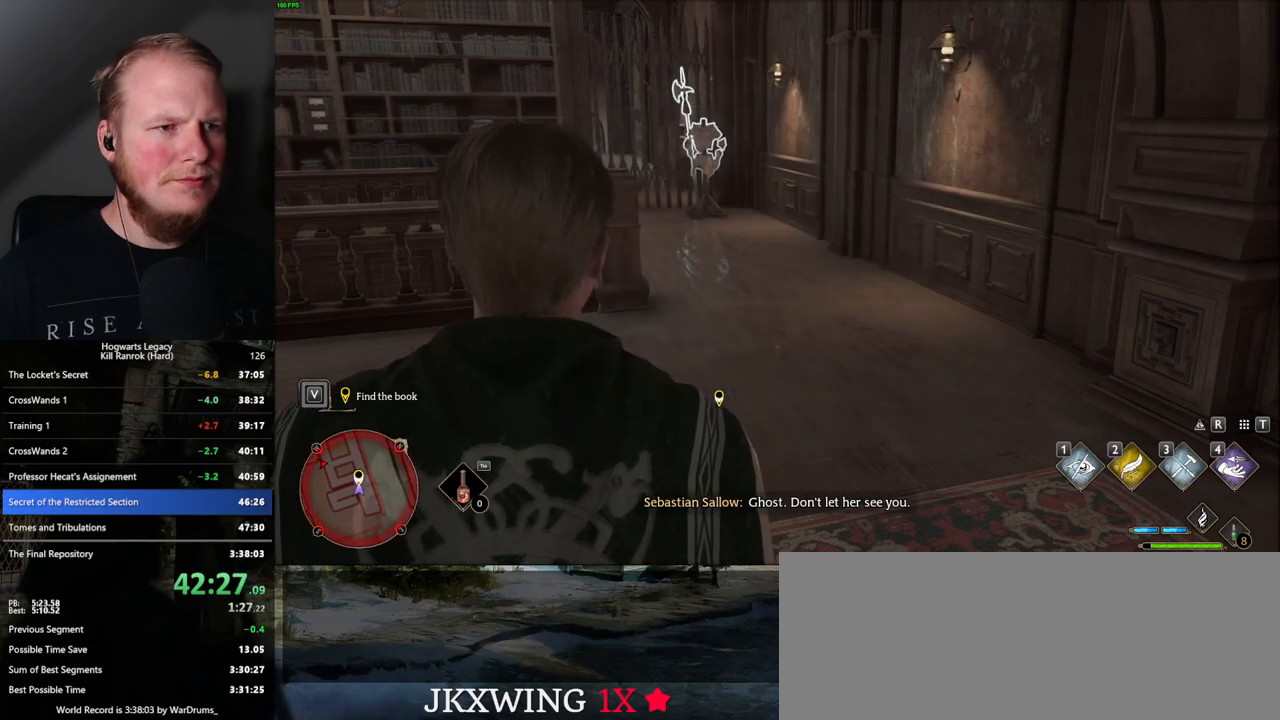
{"keys": [], "mouse": [], "events": [[400, "mouse_left", "down"], [467, "w", "up"], [484, "mouse_left", "up"]]}
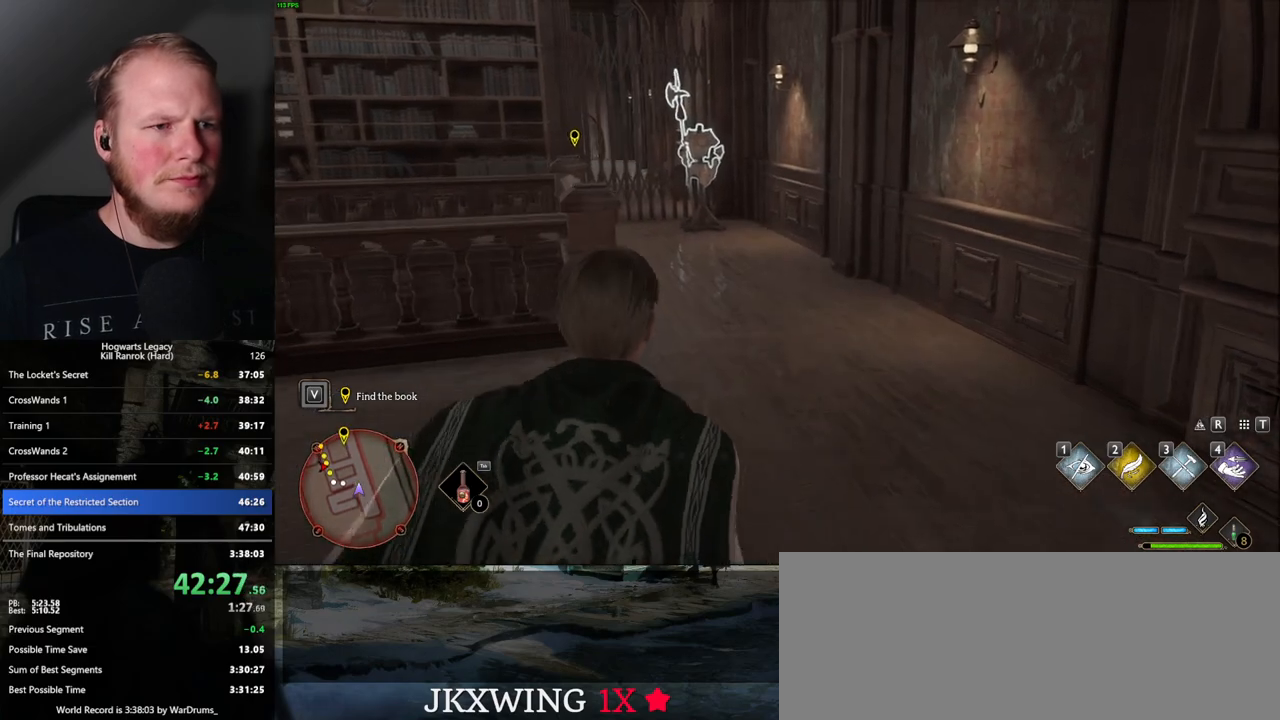
{"keys": [], "mouse": [], "events": []}
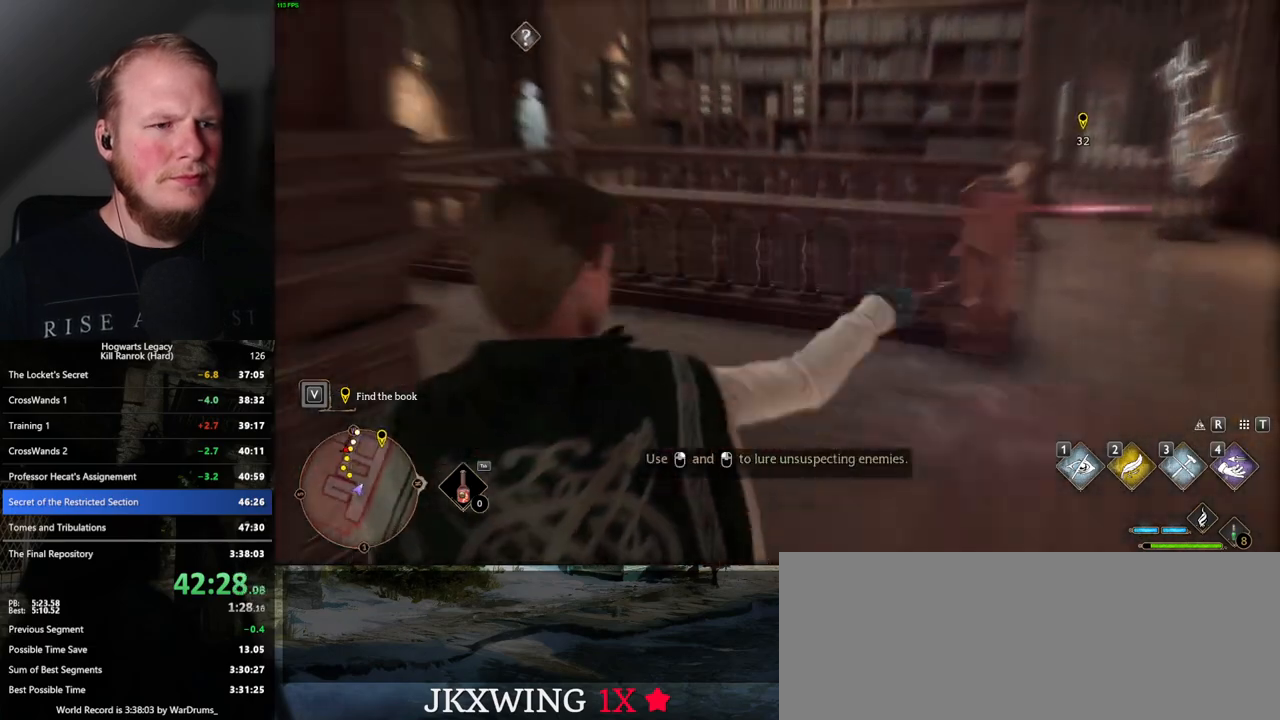
{"keys": [], "mouse": [], "events": [[234, "1", "down"], [317, "1", "up"]]}
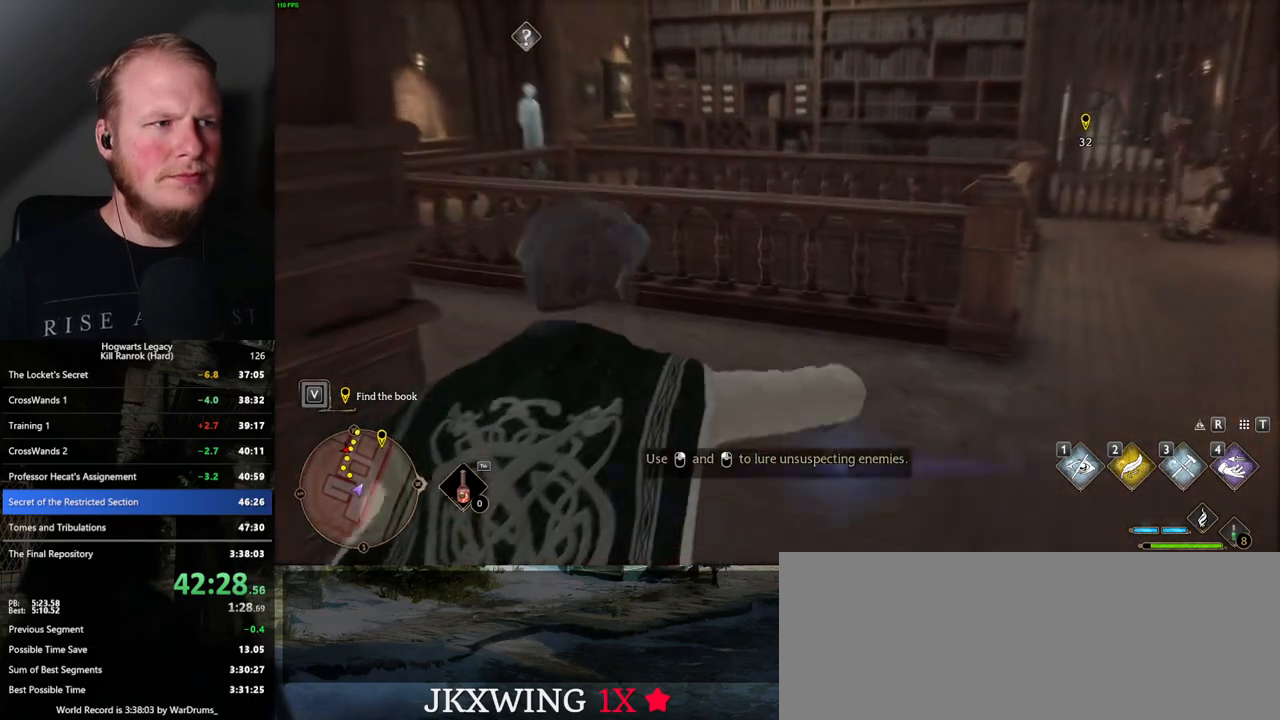
{"keys": ["w"], "mouse": [], "events": [[184, "w", "down"]]}